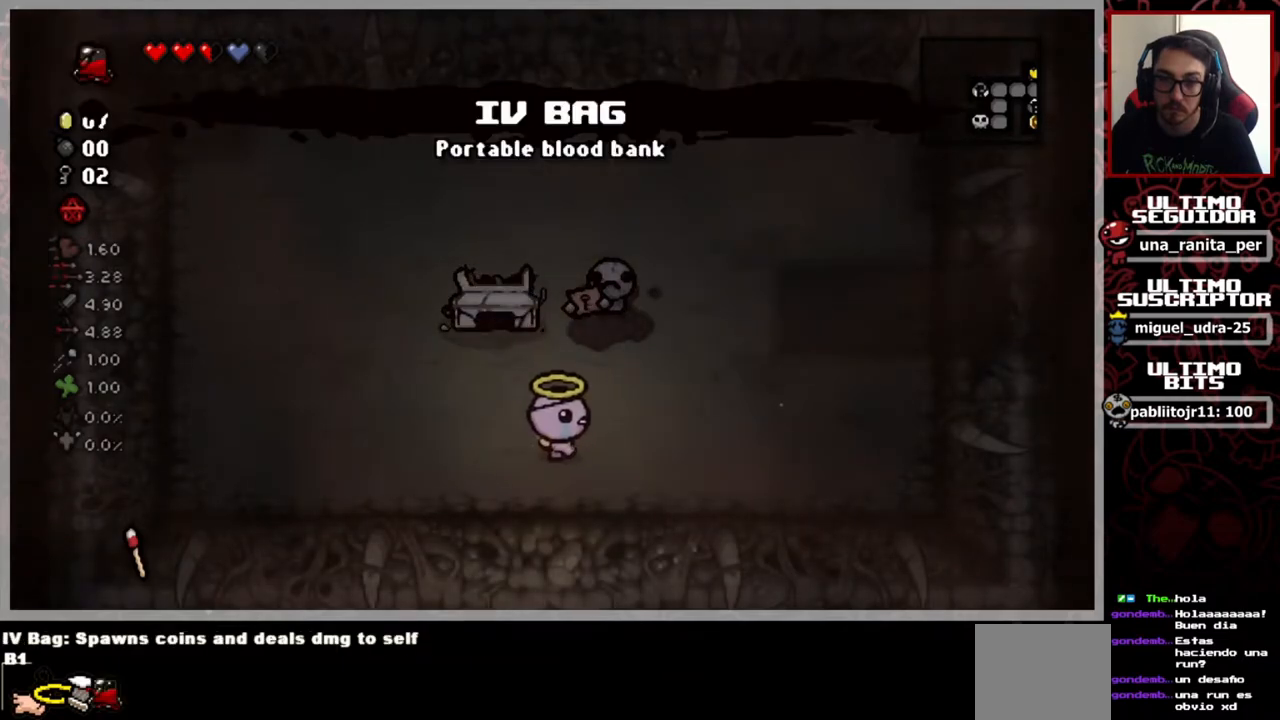
Gameplay with a controller (Xbox layout); each line is a JSON object with the inputs held at the frame after it. "events" lists button and stick changes between this image and that frame as [ms after this image, input, new state], when the widget could be followed in between. Not read: START.
{"buttons": [], "left_stick": "up-right", "right_stick": "center", "events": []}
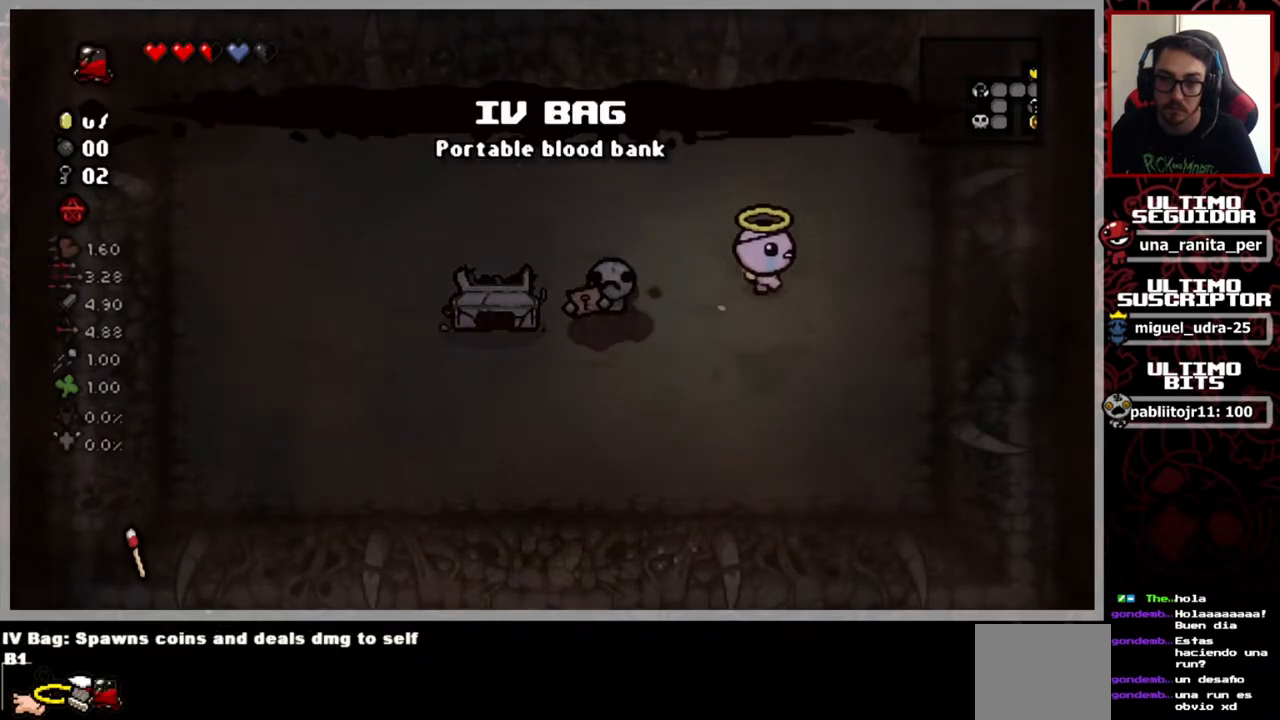
{"buttons": [], "left_stick": "down-right", "right_stick": "center", "events": [[100, "left_stick", "right"], [317, "left_stick", "down-right"]]}
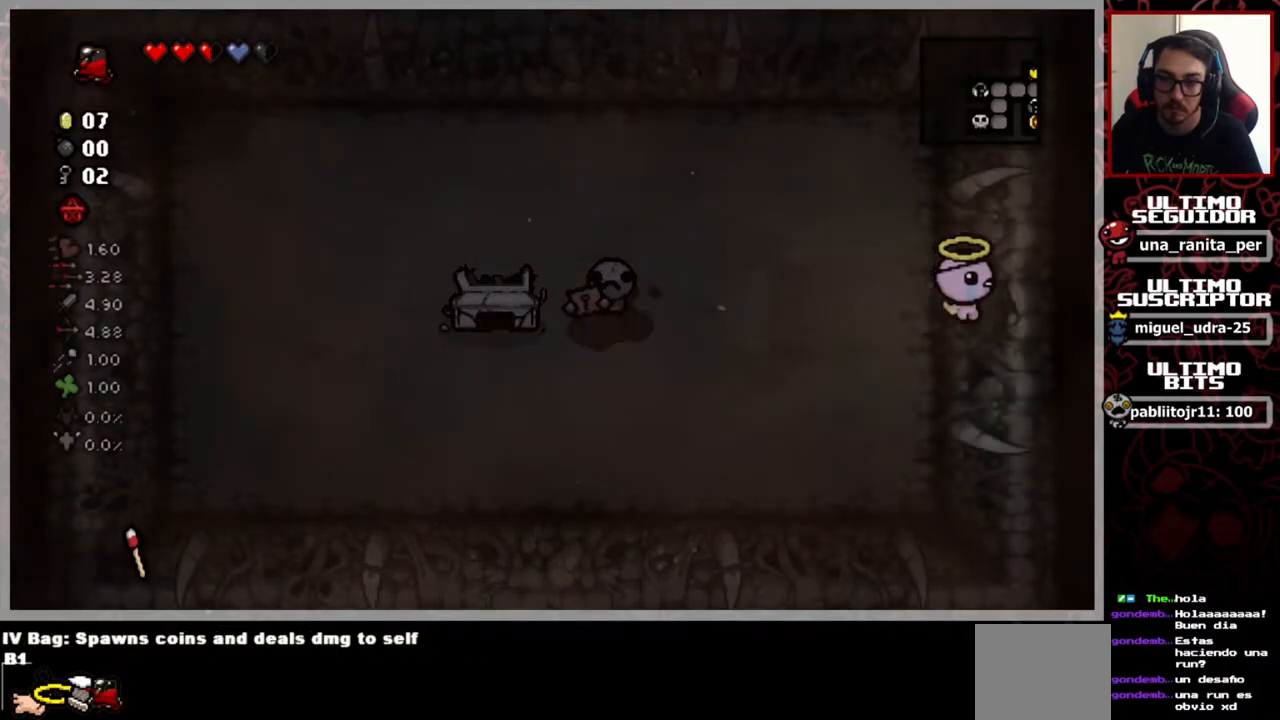
{"buttons": [], "left_stick": "down-right", "right_stick": "center", "events": []}
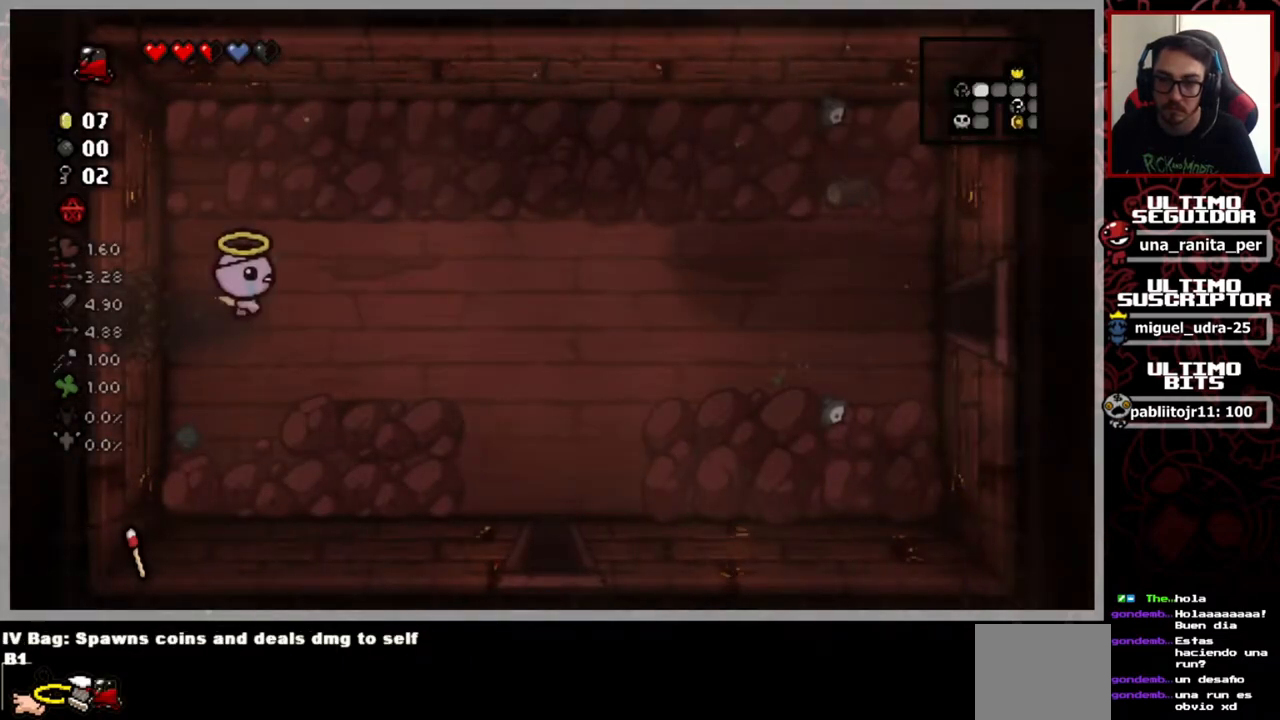
{"buttons": [], "left_stick": "down-right", "right_stick": "center", "events": []}
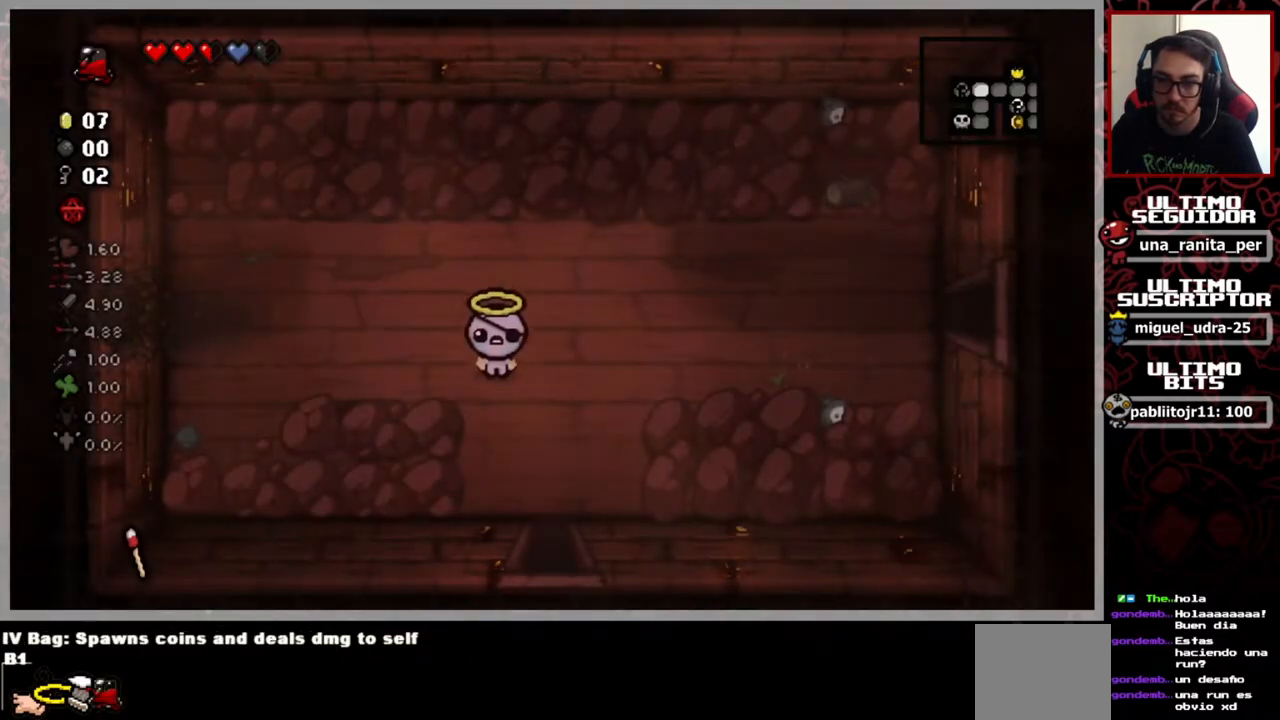
{"buttons": [], "left_stick": "down", "right_stick": "center", "events": [[167, "left_stick", "down"]]}
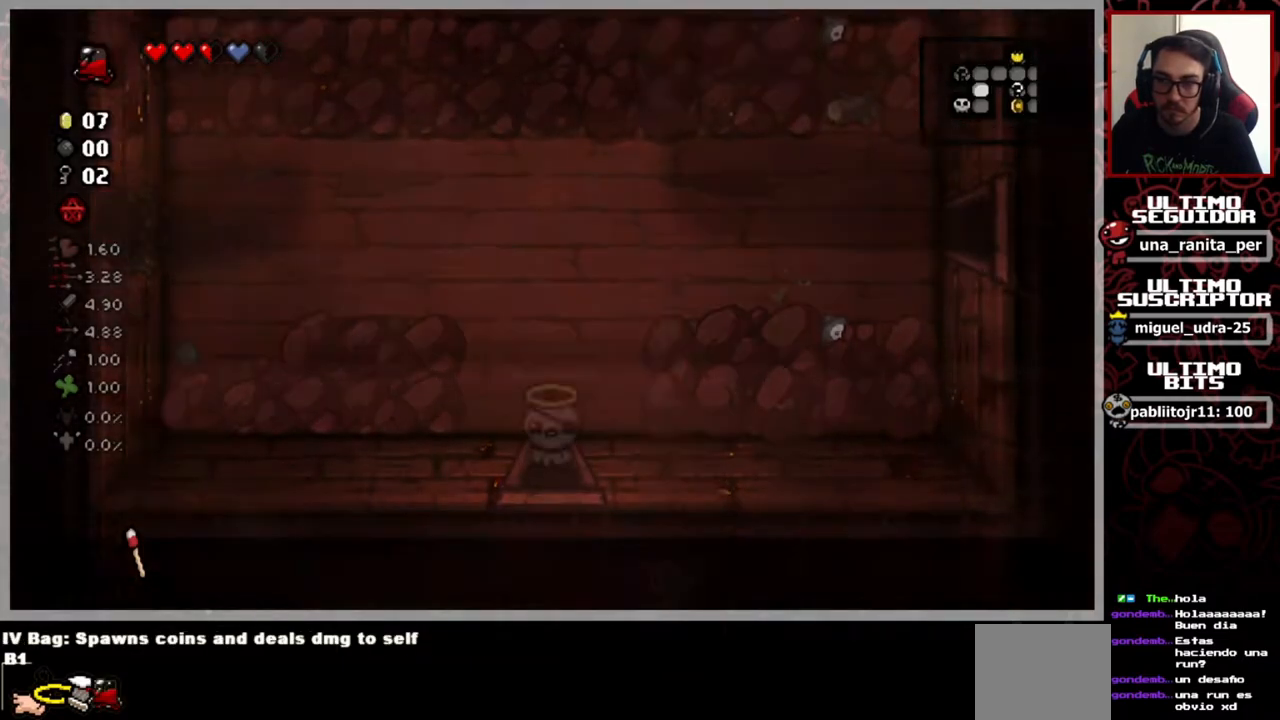
{"buttons": [], "left_stick": "down", "right_stick": "center", "events": []}
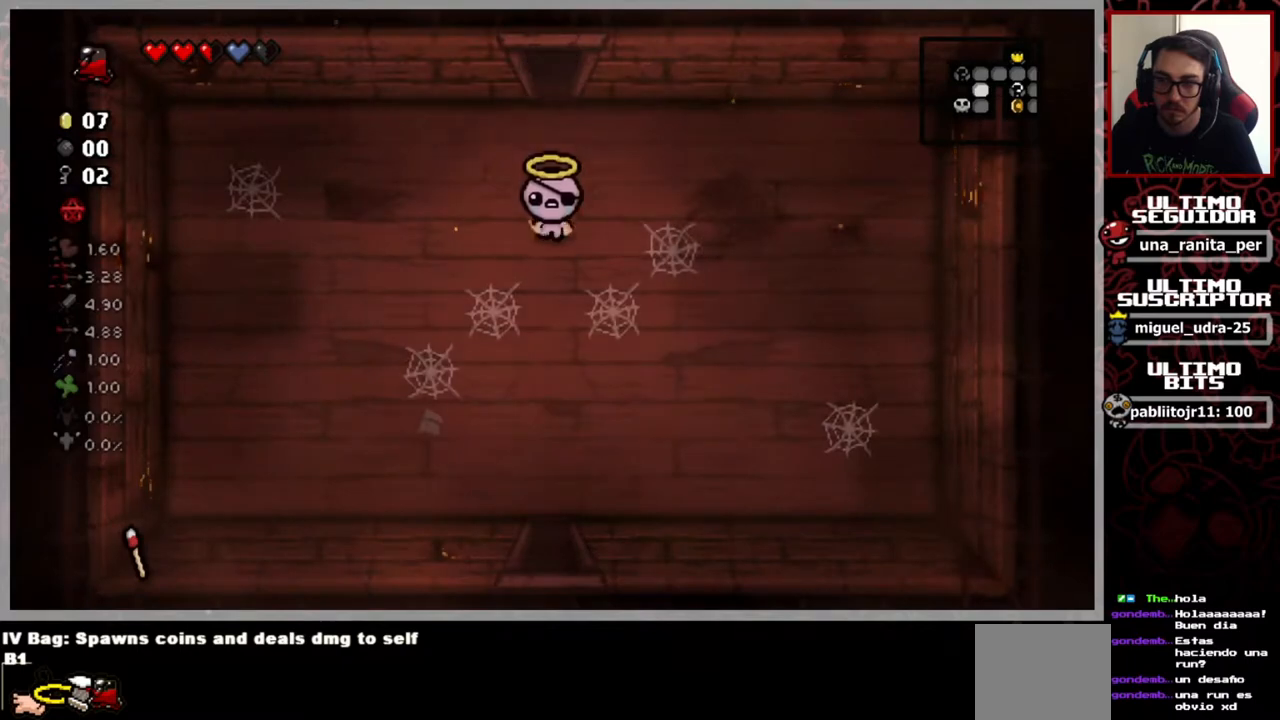
{"buttons": [], "left_stick": "down", "right_stick": "center", "events": []}
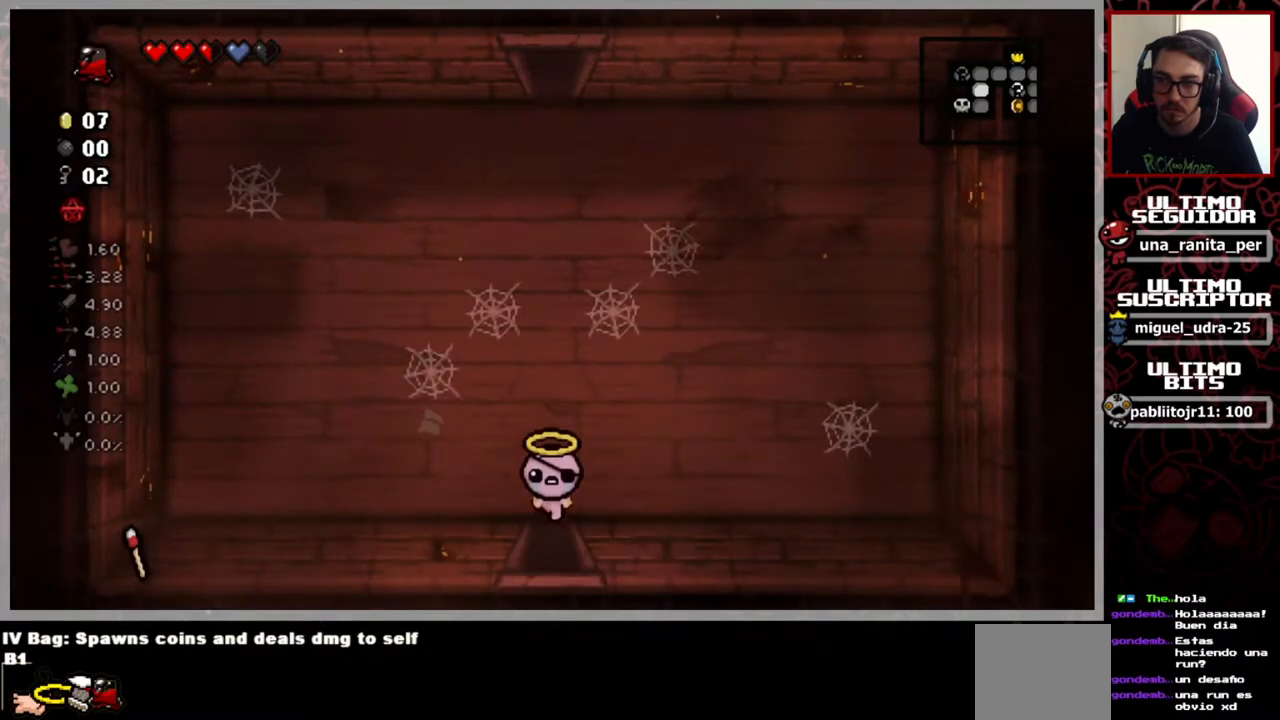
{"buttons": [], "left_stick": "down", "right_stick": "center", "events": []}
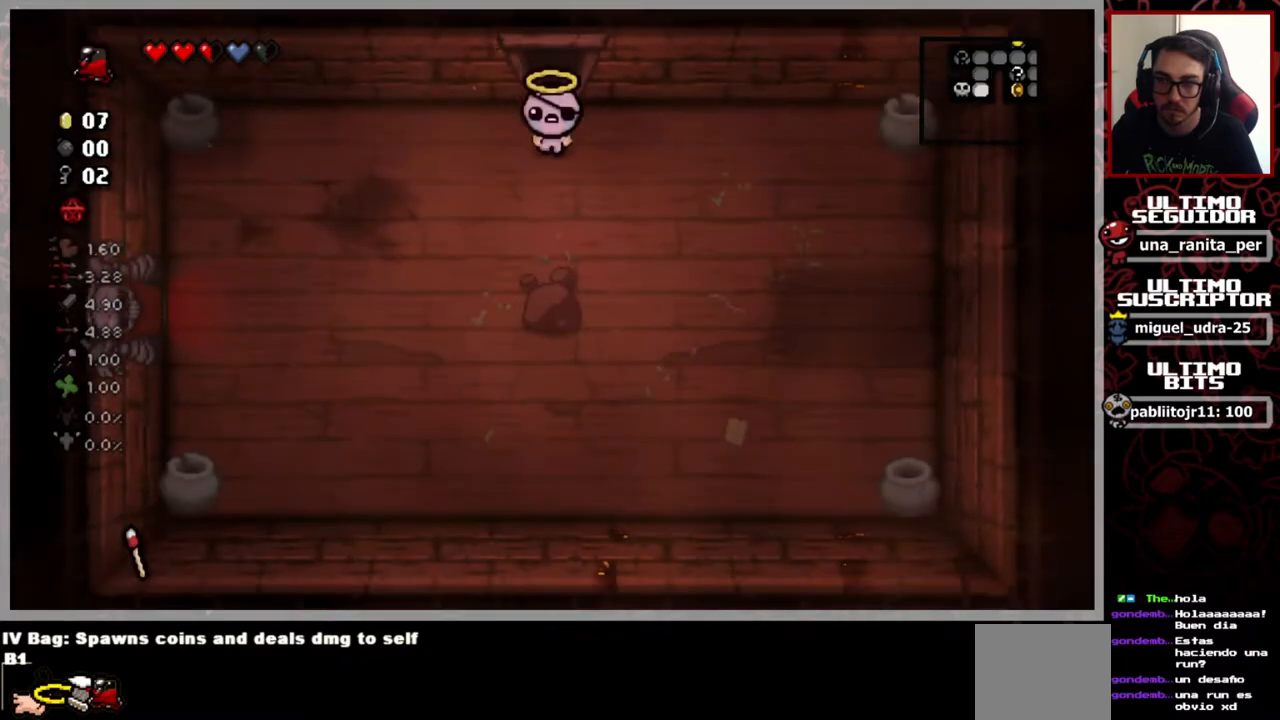
{"buttons": [], "left_stick": "down-left", "right_stick": "center", "events": [[116, "left_stick", "down-left"]]}
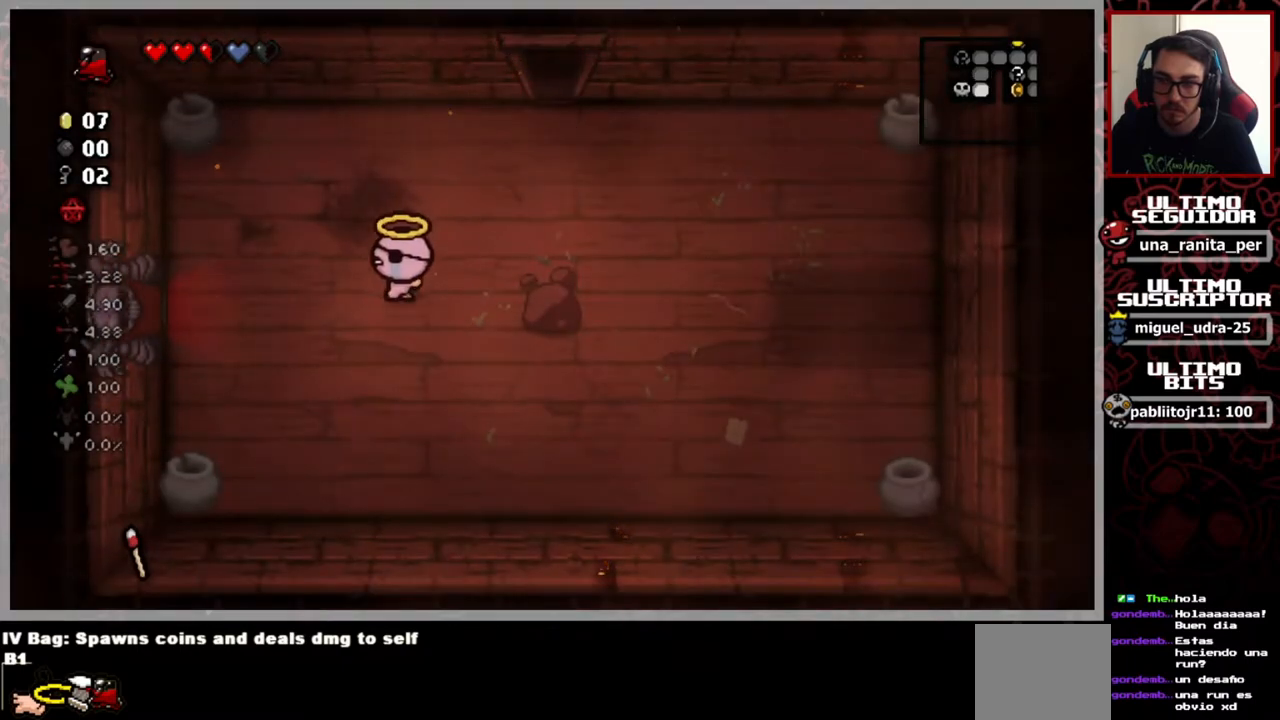
{"buttons": [], "left_stick": "left", "right_stick": "center", "events": [[17, "left_stick", "left"]]}
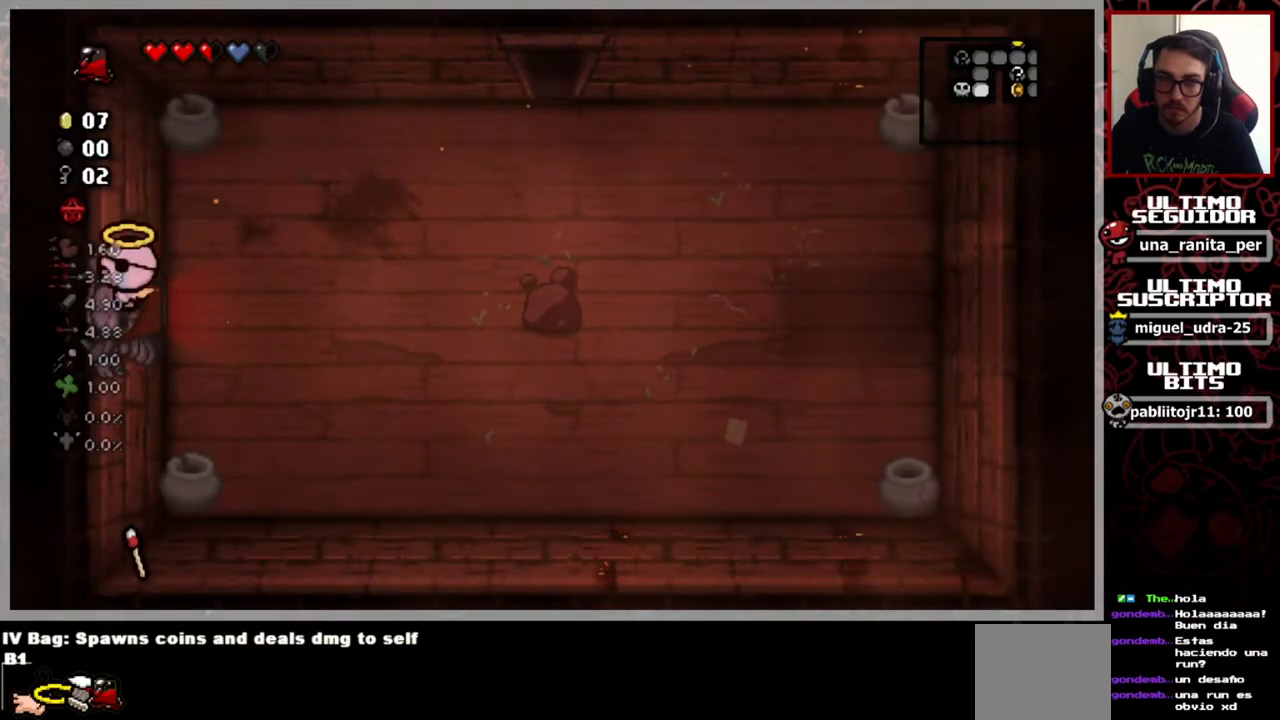
{"buttons": [], "left_stick": "center", "right_stick": "center", "events": [[250, "left_stick", "center"]]}
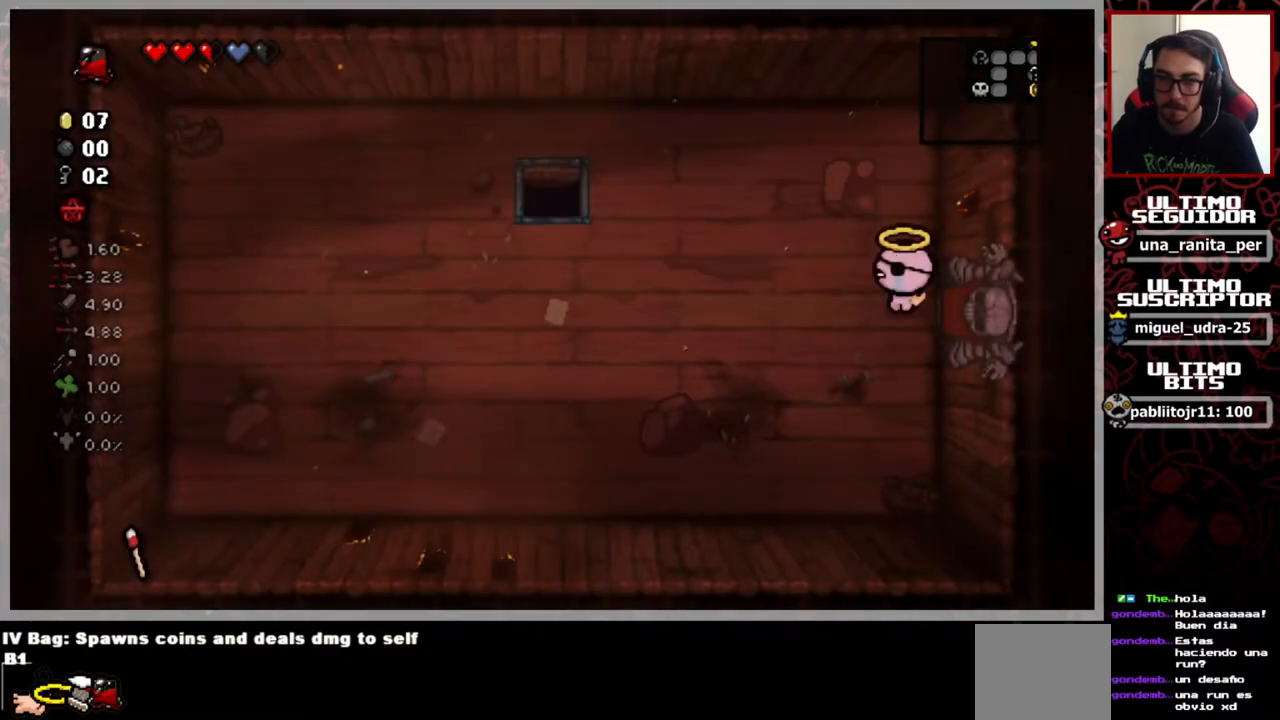
{"buttons": [], "left_stick": "left", "right_stick": "center", "events": [[33, "left_stick", "left"]]}
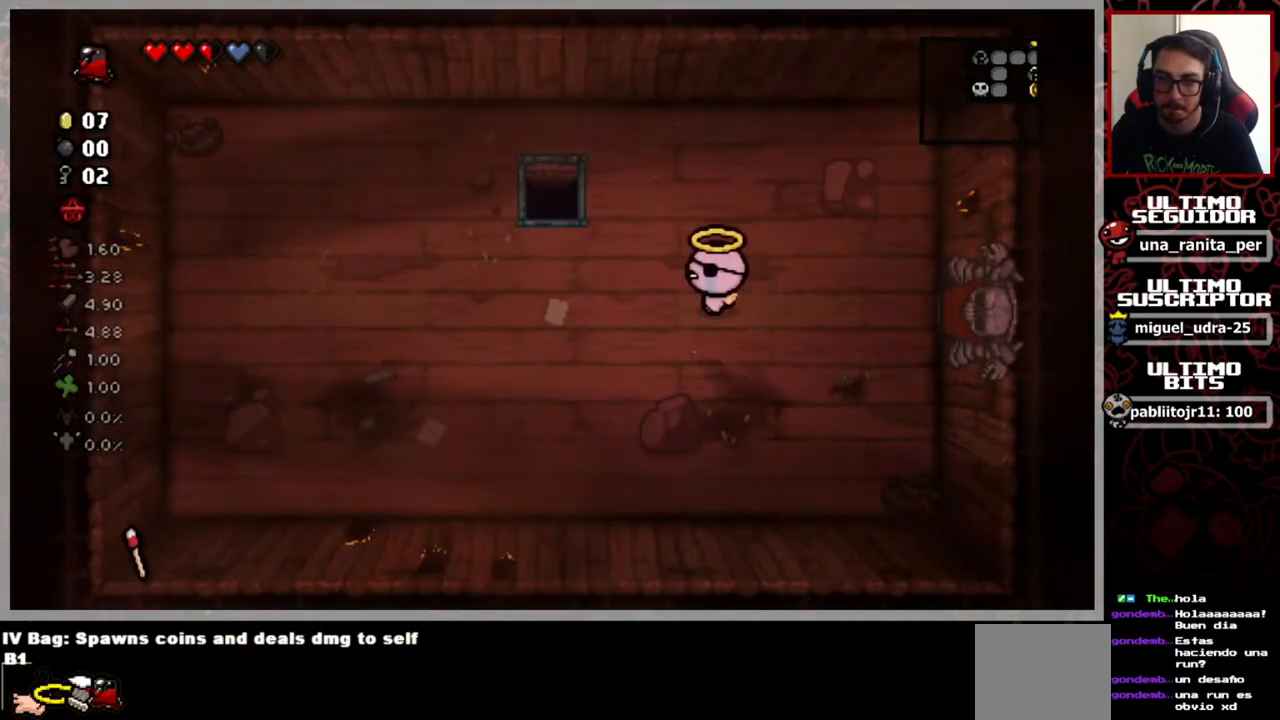
{"buttons": [], "left_stick": "up", "right_stick": "center", "events": [[267, "left_stick", "up"]]}
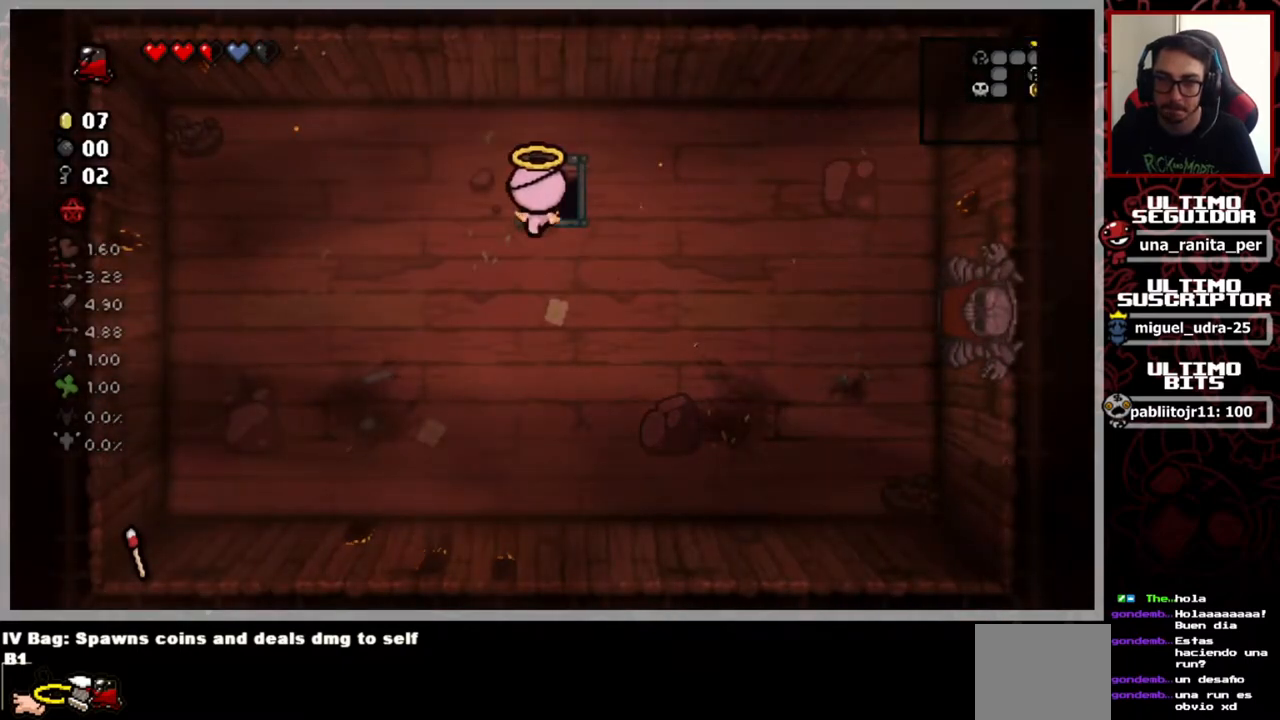
{"buttons": [], "left_stick": "center", "right_stick": "center", "events": [[150, "left_stick", "center"]]}
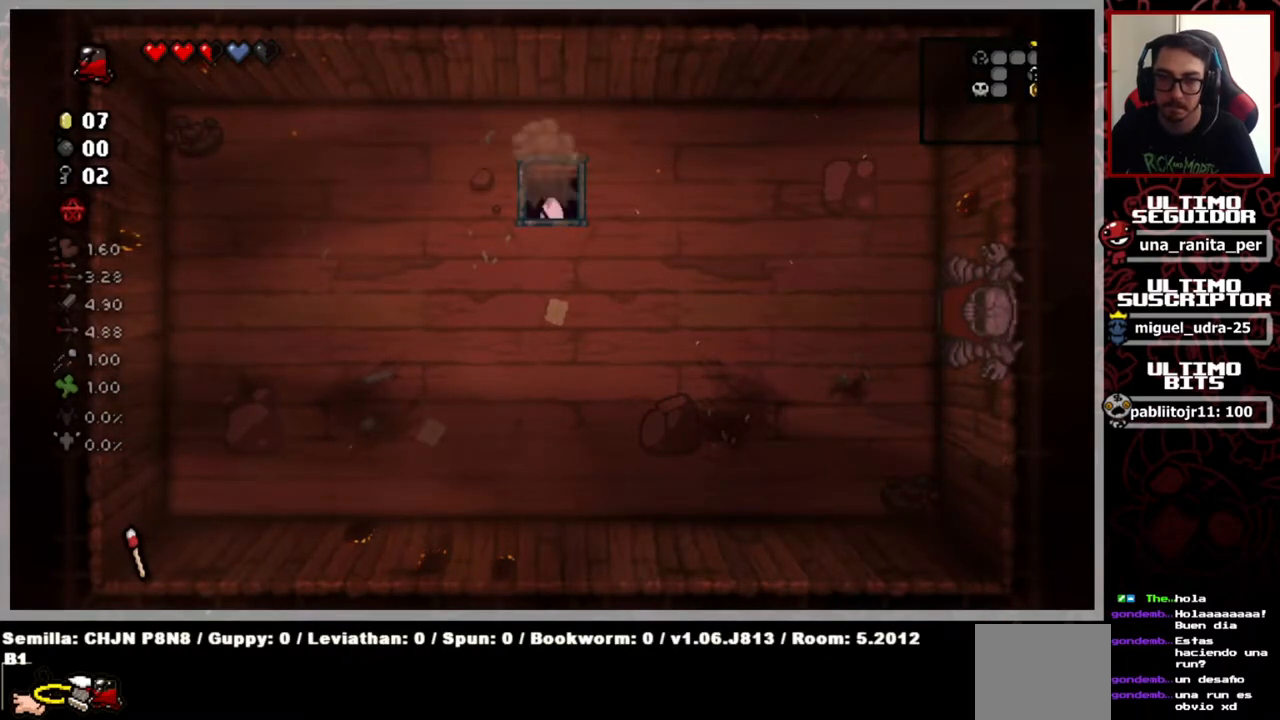
{"buttons": [], "left_stick": "center", "right_stick": "center", "events": []}
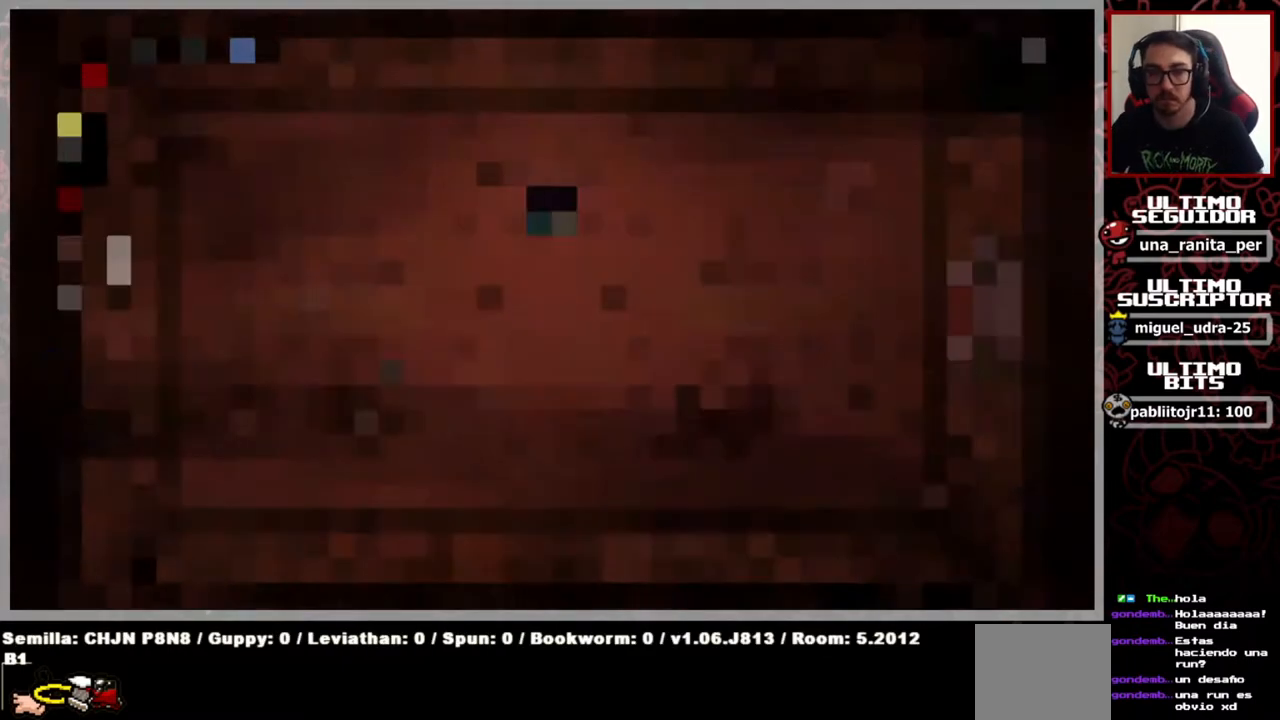
{"buttons": [], "left_stick": "center", "right_stick": "center", "events": []}
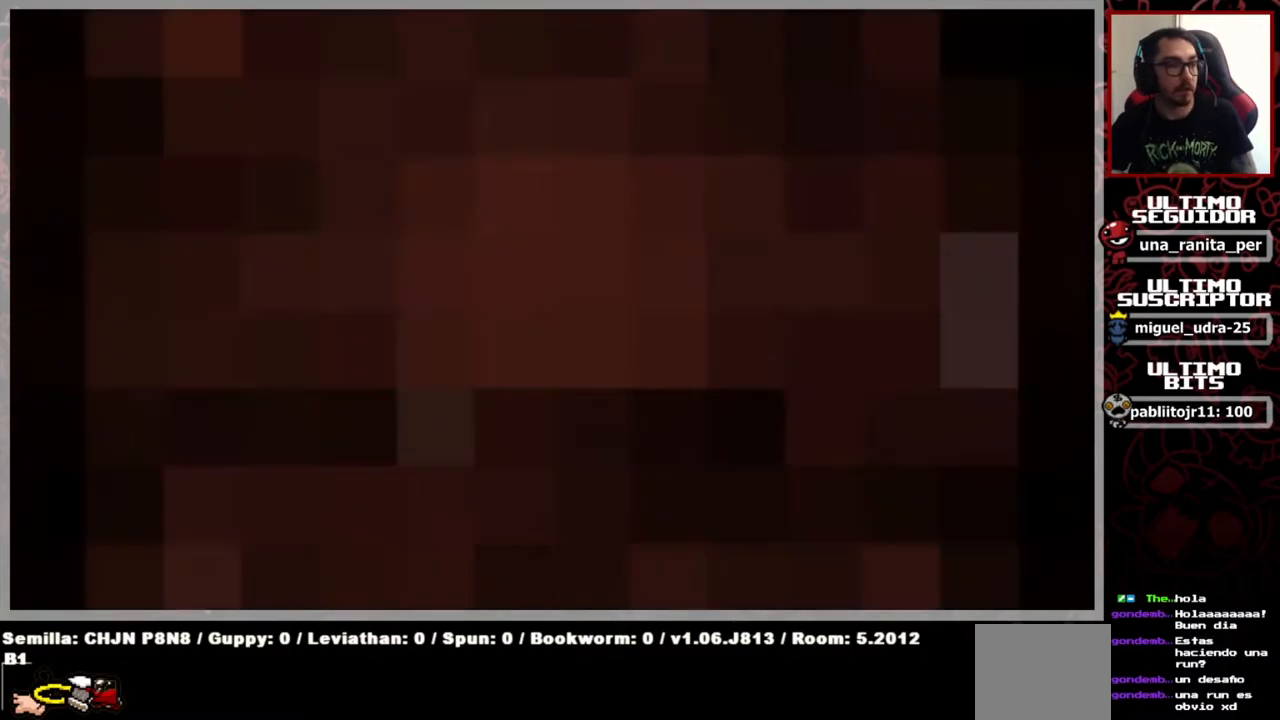
{"buttons": [], "left_stick": "center", "right_stick": "center", "events": [[116, "A", "down"], [183, "A", "up"]]}
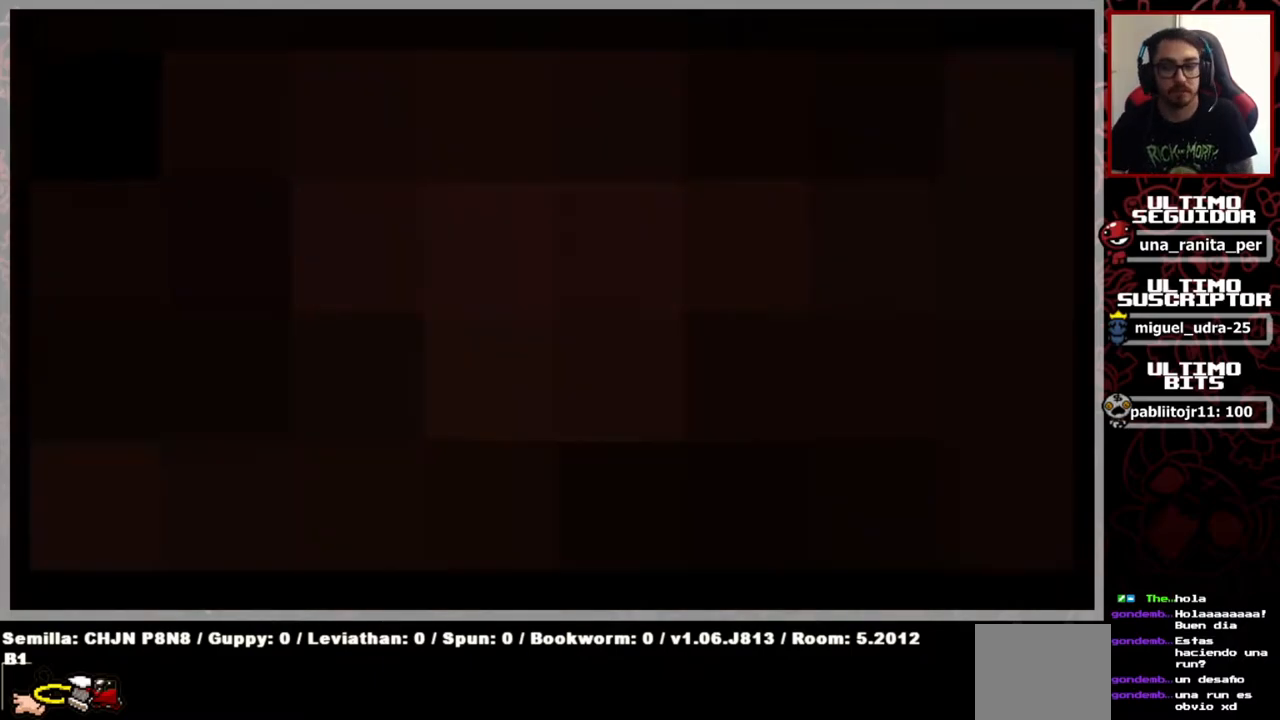
{"buttons": [], "left_stick": "center", "right_stick": "center", "events": [[134, "A", "down"], [184, "A", "up"]]}
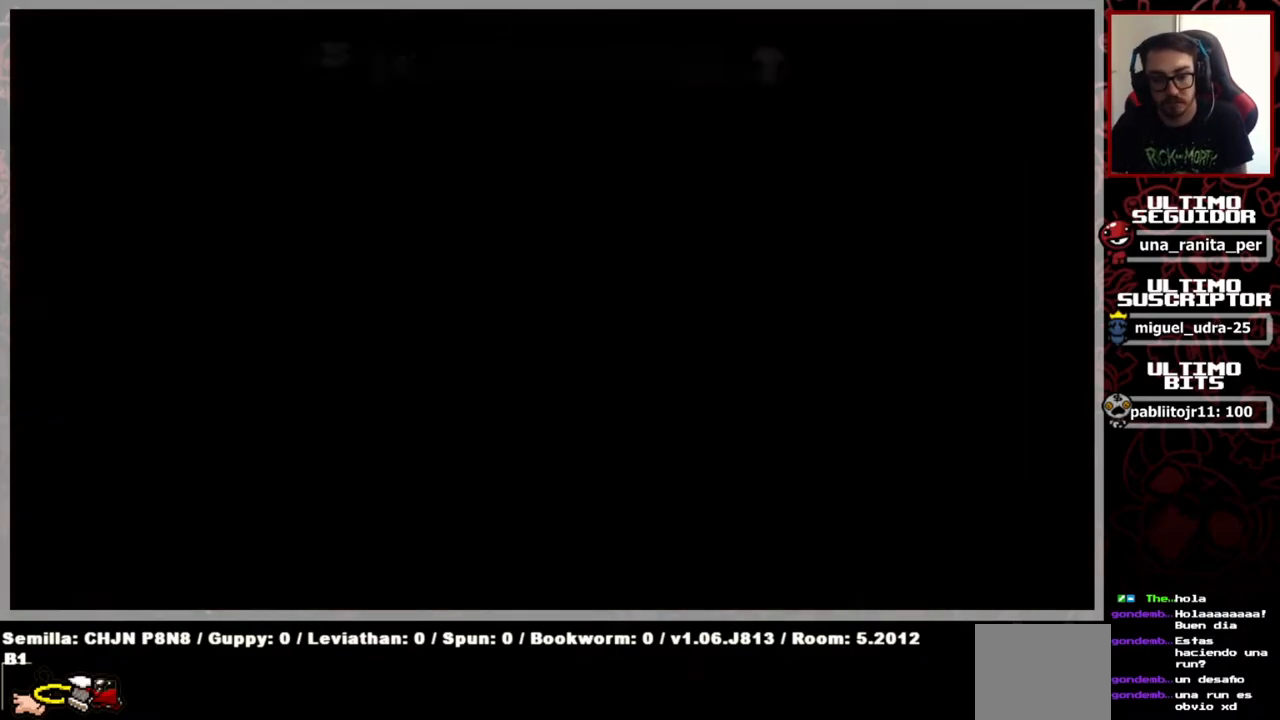
{"buttons": [], "left_stick": "center", "right_stick": "center", "events": []}
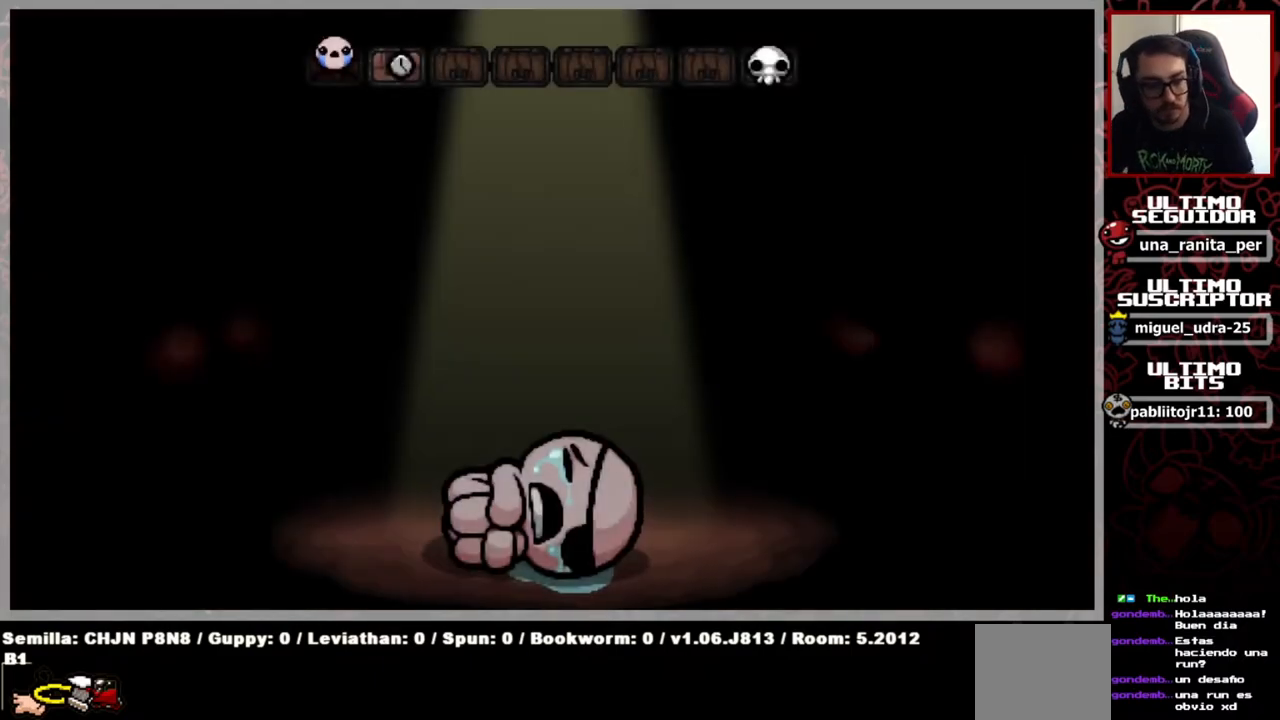
{"buttons": [], "left_stick": "center", "right_stick": "center", "events": [[50, "A", "down"], [134, "A", "up"]]}
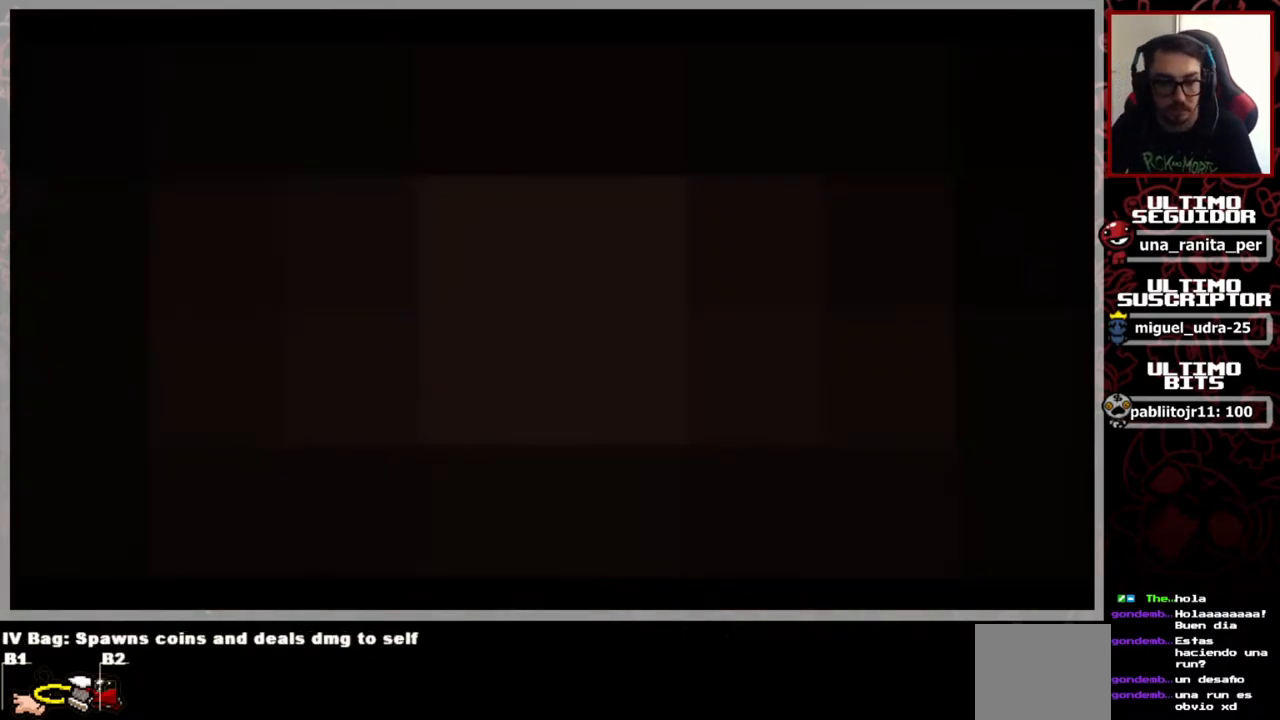
{"buttons": [], "left_stick": "center", "right_stick": "center", "events": []}
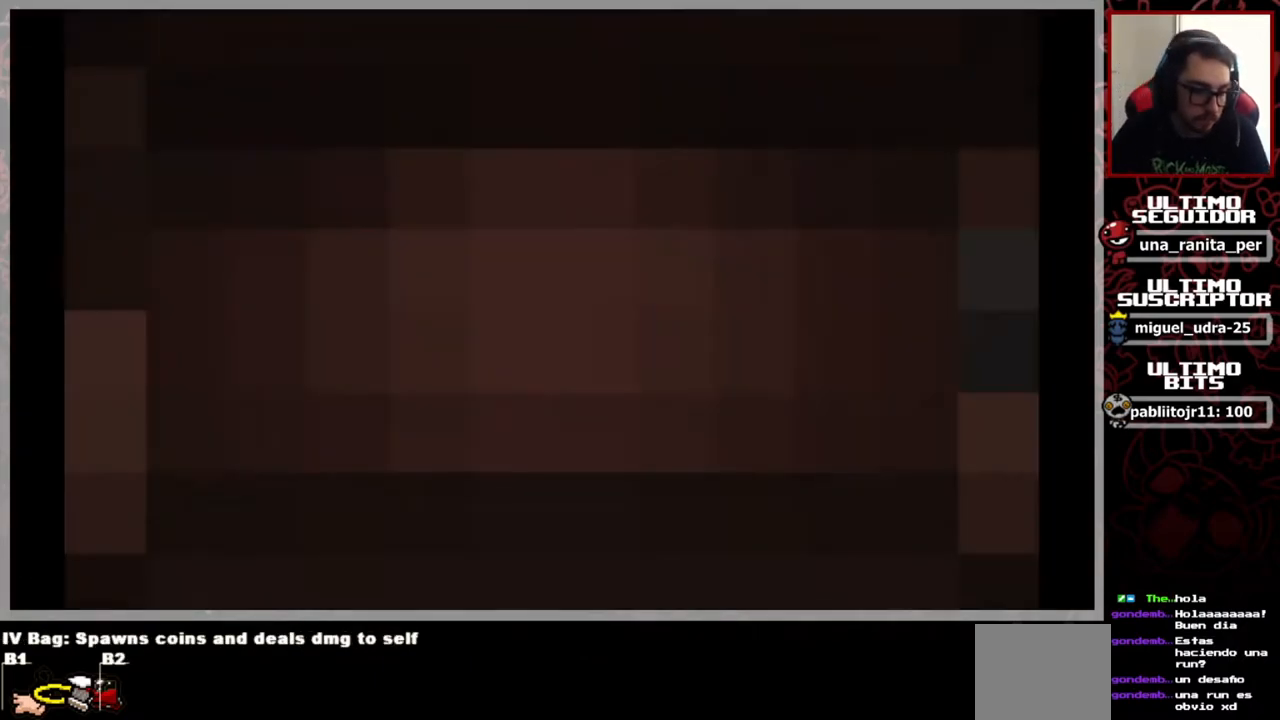
{"buttons": [], "left_stick": "center", "right_stick": "center", "events": []}
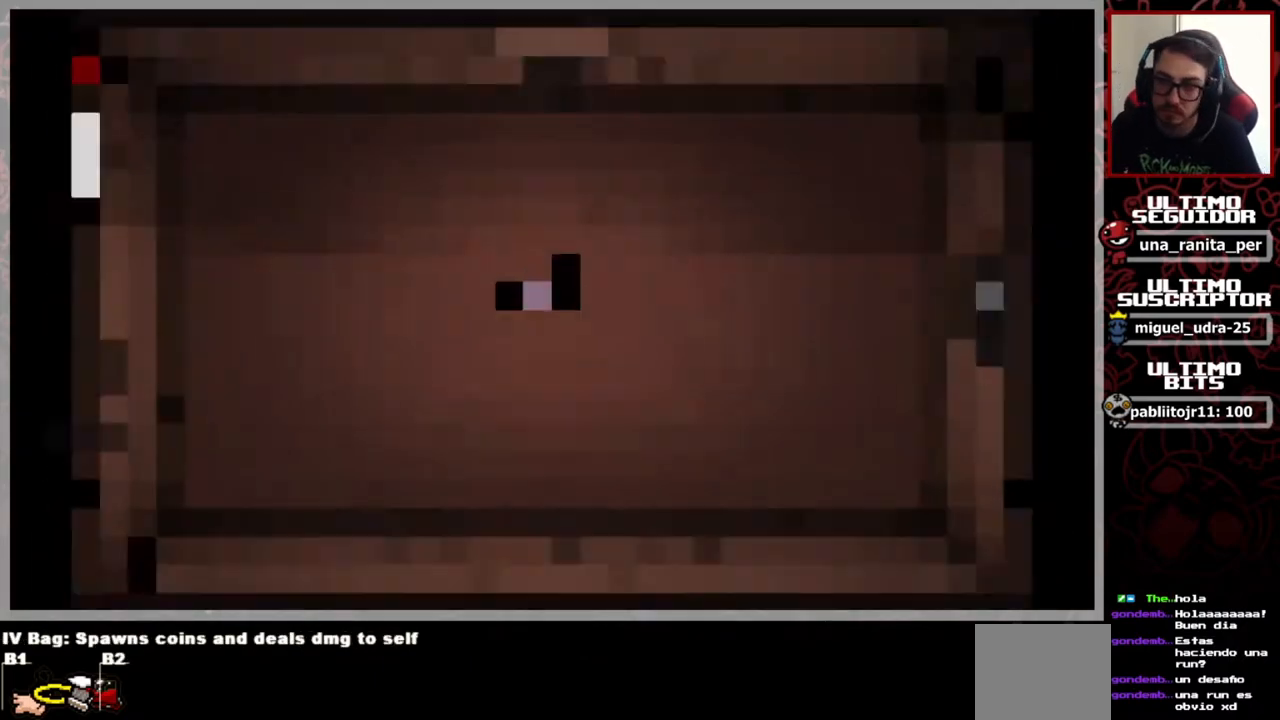
{"buttons": [], "left_stick": "center", "right_stick": "center", "events": []}
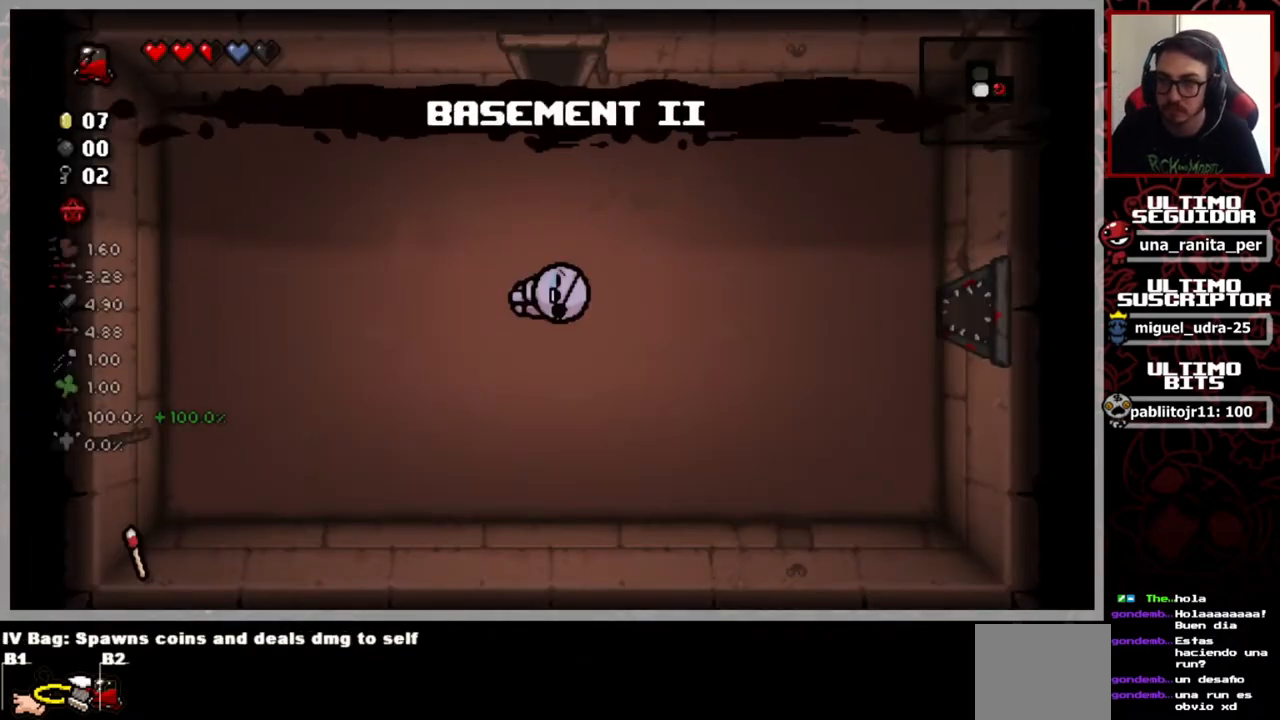
{"buttons": [], "left_stick": "up", "right_stick": "center", "events": [[200, "left_stick", "up"]]}
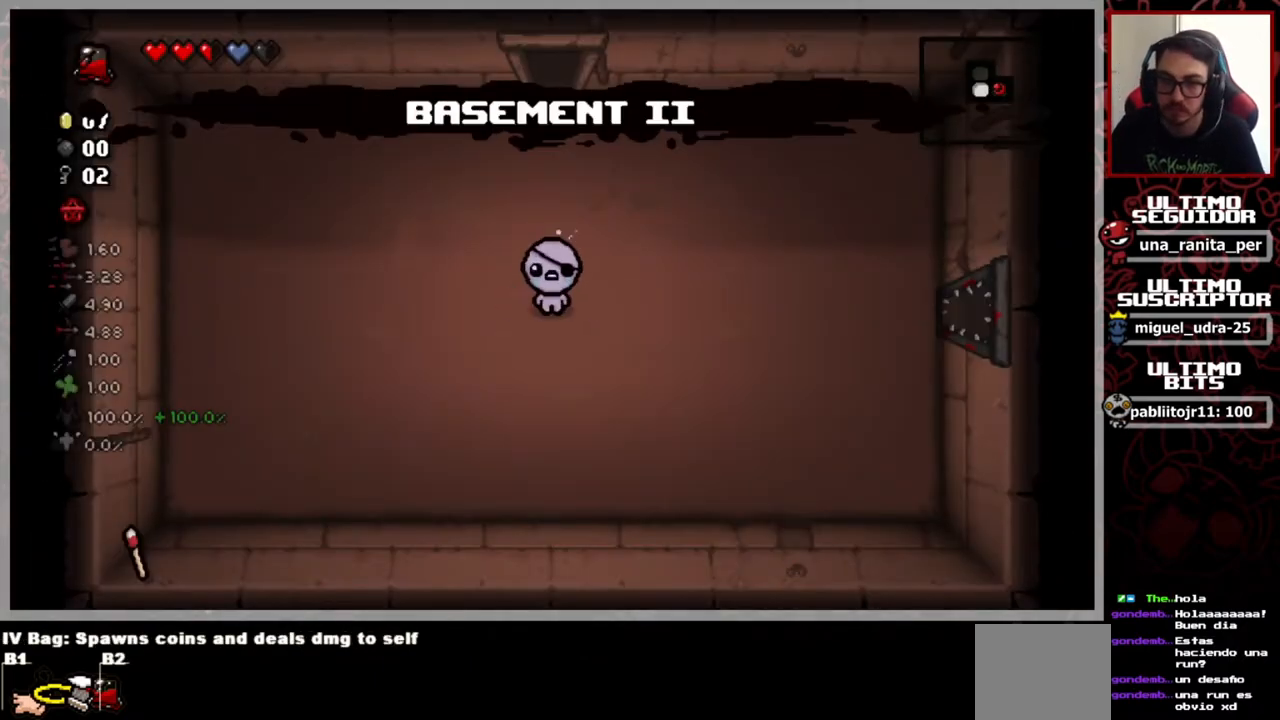
{"buttons": [], "left_stick": "up", "right_stick": "center", "events": []}
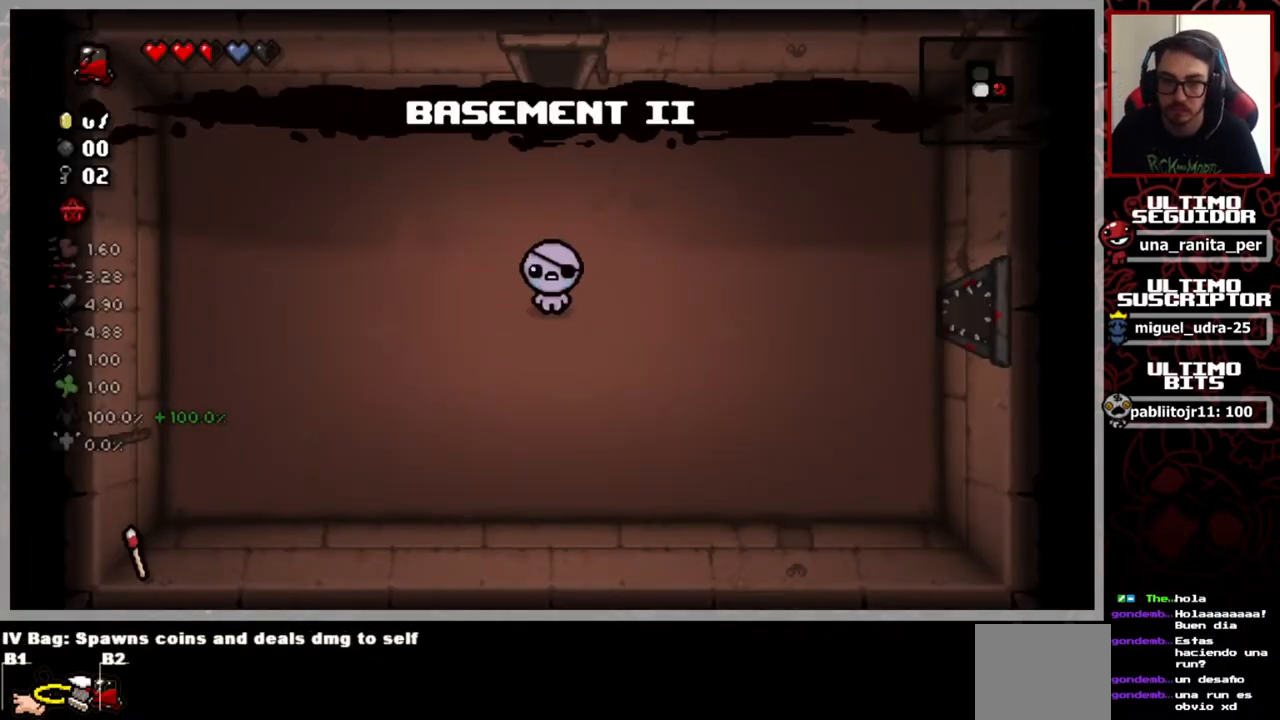
{"buttons": [], "left_stick": "up", "right_stick": "center", "events": []}
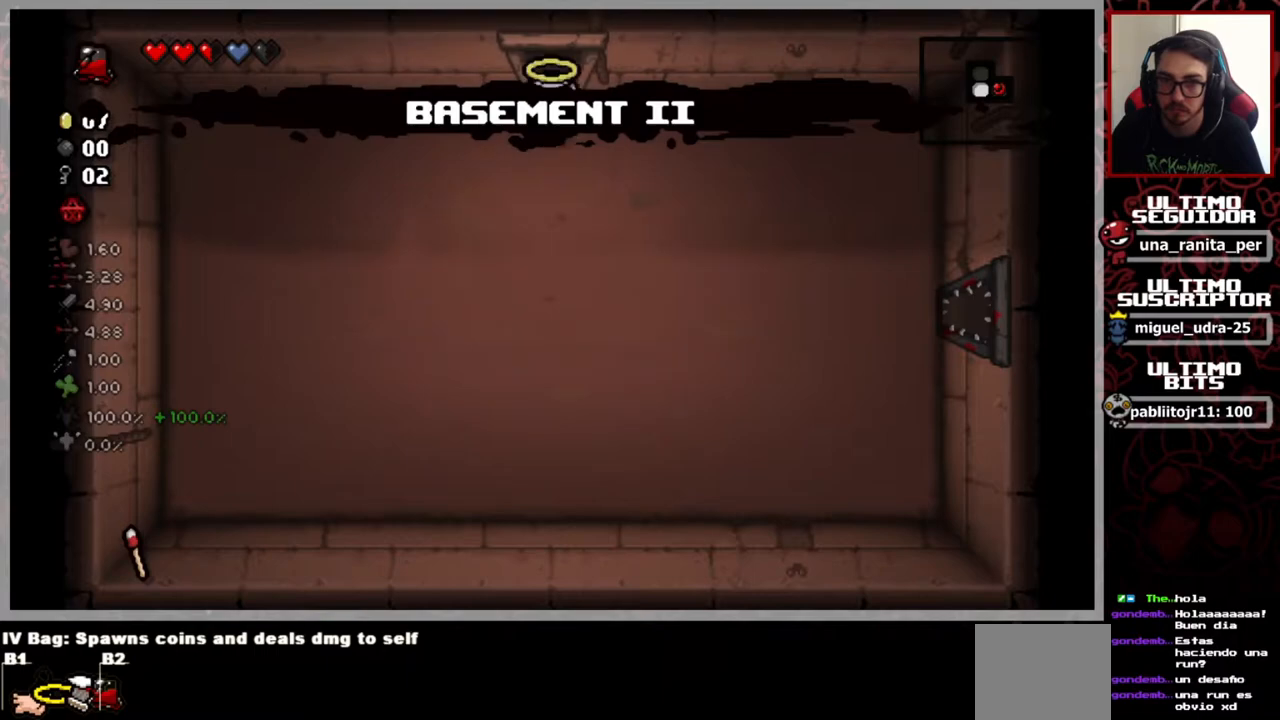
{"buttons": [], "left_stick": "center", "right_stick": "center", "events": [[317, "left_stick", "center"]]}
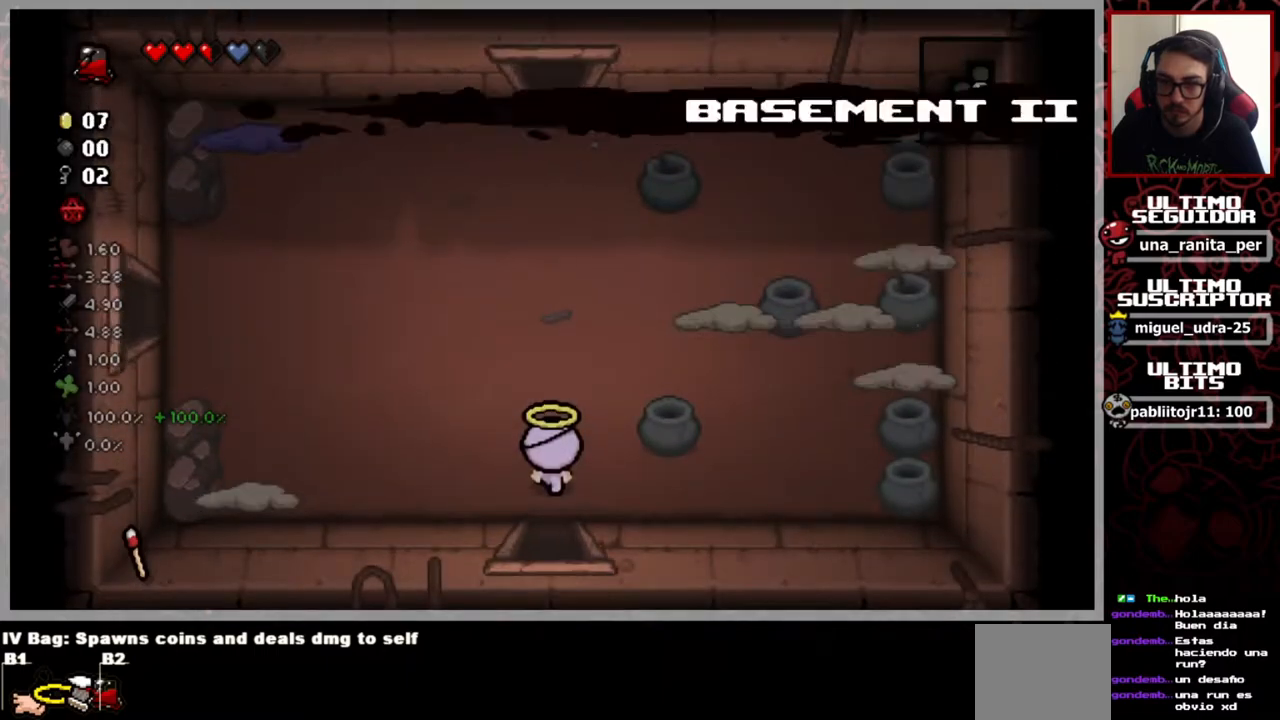
{"buttons": [], "left_stick": "center", "right_stick": "left", "events": [[367, "left_stick", "left"], [384, "right_stick", "left"], [484, "left_stick", "center"]]}
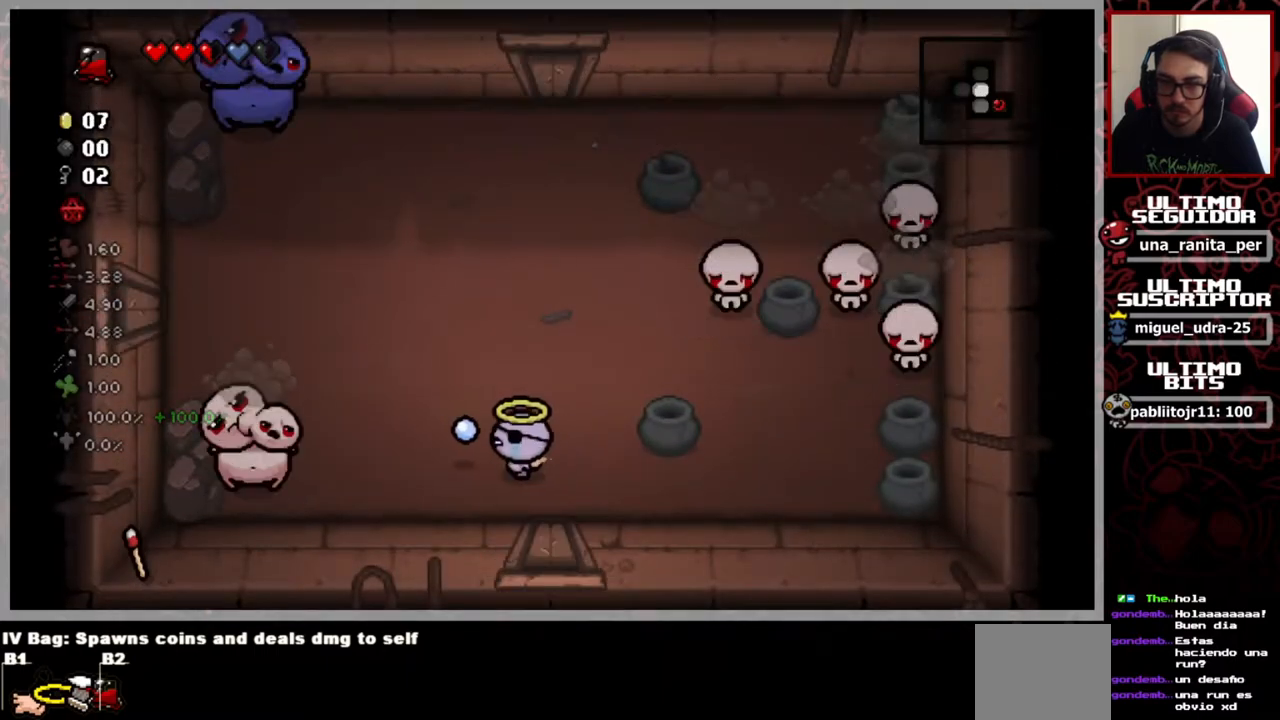
{"buttons": [], "left_stick": "center", "right_stick": "left", "events": [[367, "left_stick", "down"], [483, "left_stick", "center"]]}
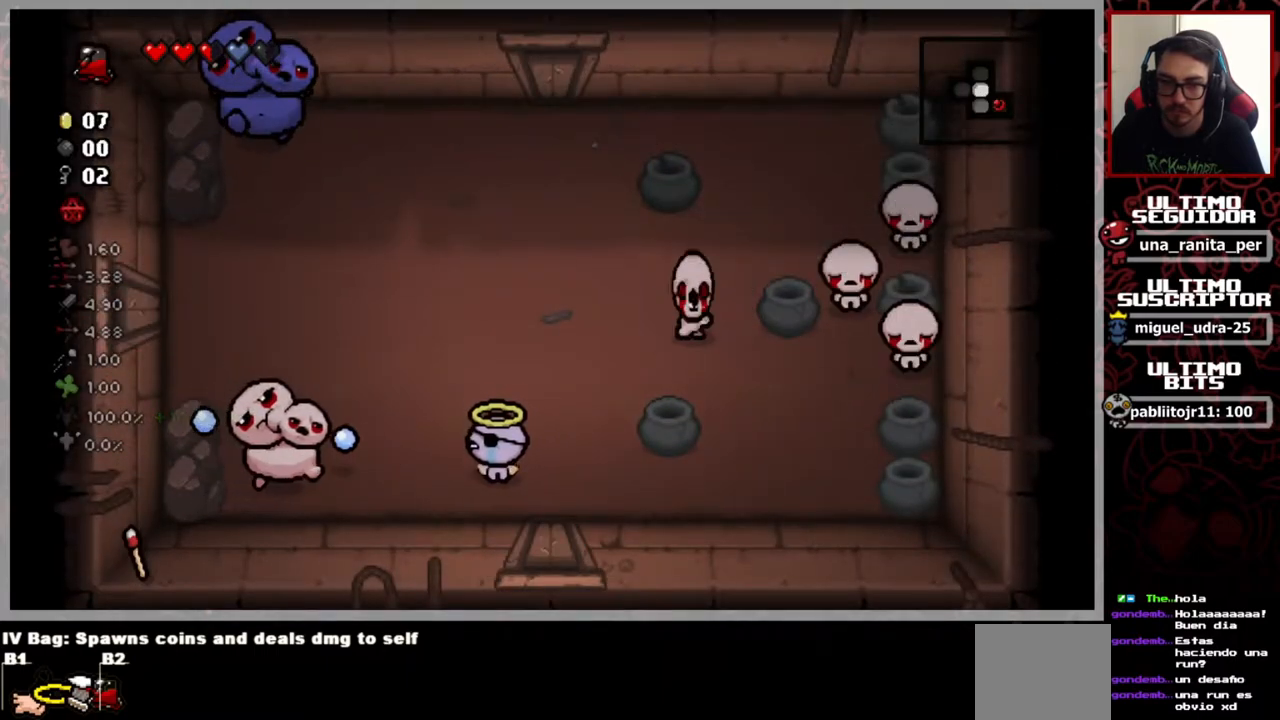
{"buttons": [], "left_stick": "center", "right_stick": "left", "events": [[117, "left_stick", "left"], [267, "left_stick", "center"]]}
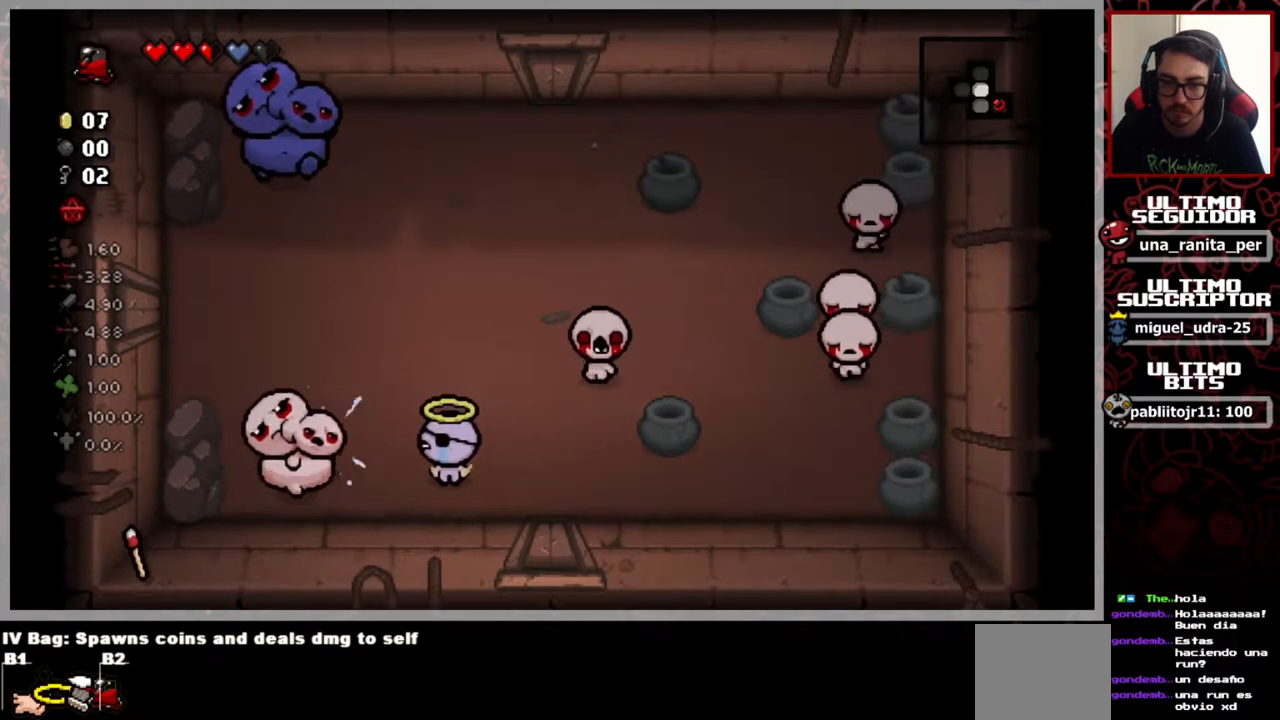
{"buttons": [], "left_stick": "up", "right_stick": "left", "events": [[100, "left_stick", "down-left"], [267, "left_stick", "center"], [383, "left_stick", "up-left"], [500, "left_stick", "up"]]}